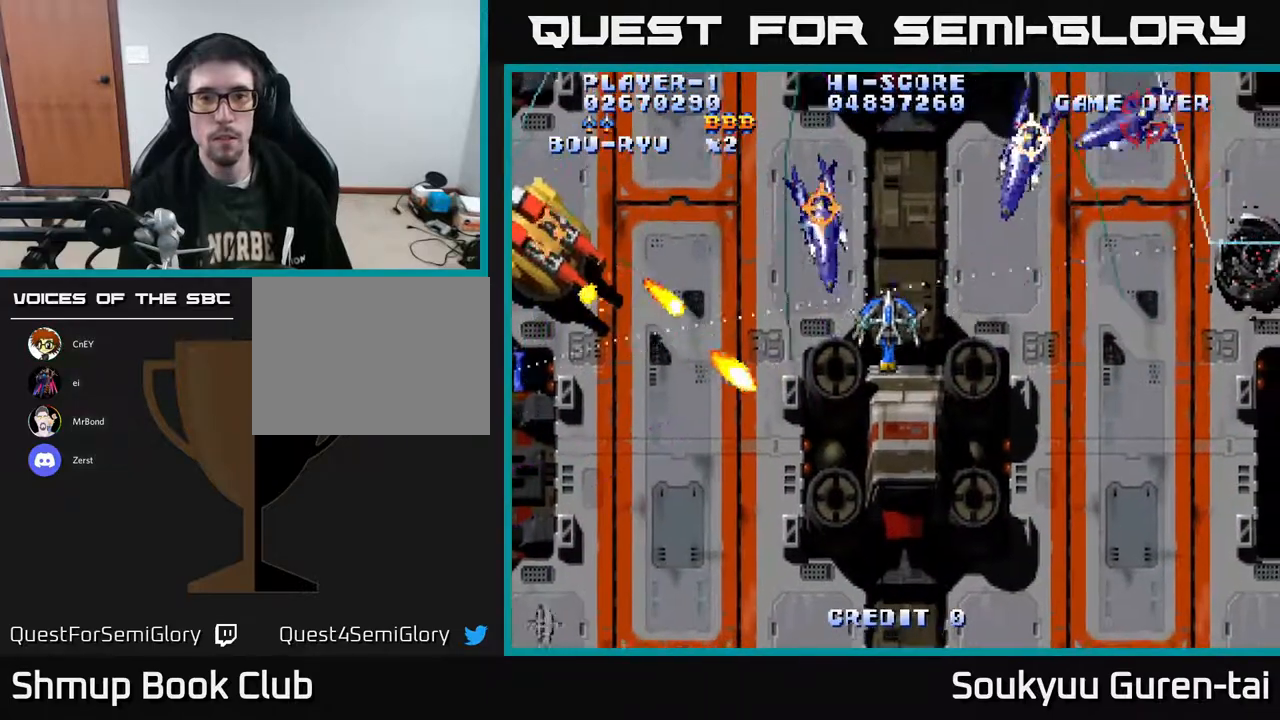
Gameplay with a controller (Xbox layout); each line is a JSON object with the inputs held at the frame after it. "events" lists button and stick changes between this image and that frame as [ms after this image, input, new state], when the widget could be followed in between. Not read: GUIDE L3 R3 left_stick.
{"buttons": ["A", "DPAD_RIGHT"], "right_stick": "center", "events": [[233, "A", "up"], [250, "DPAD_DOWN", "down"], [283, "A", "down"], [417, "DPAD_DOWN", "up"]]}
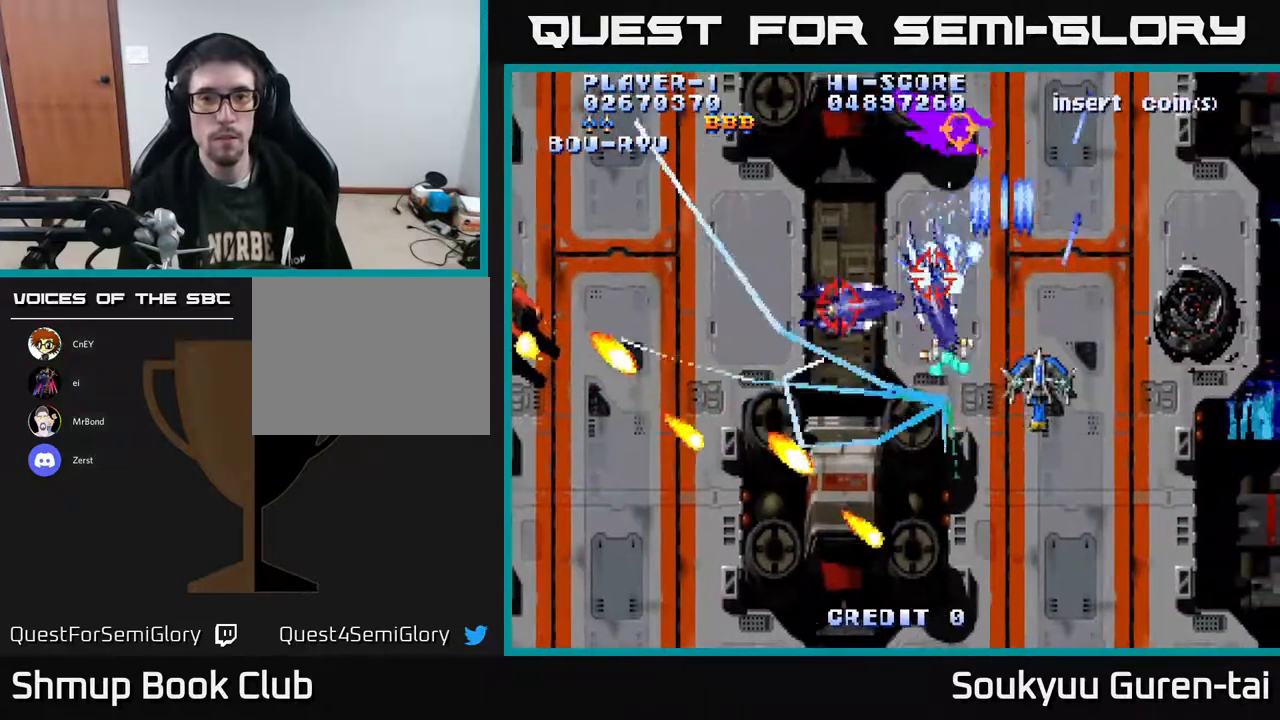
{"buttons": ["A", "DPAD_UP", "DPAD_LEFT"], "right_stick": "center", "events": [[183, "DPAD_UP", "down"], [300, "DPAD_RIGHT", "up"], [400, "DPAD_LEFT", "down"]]}
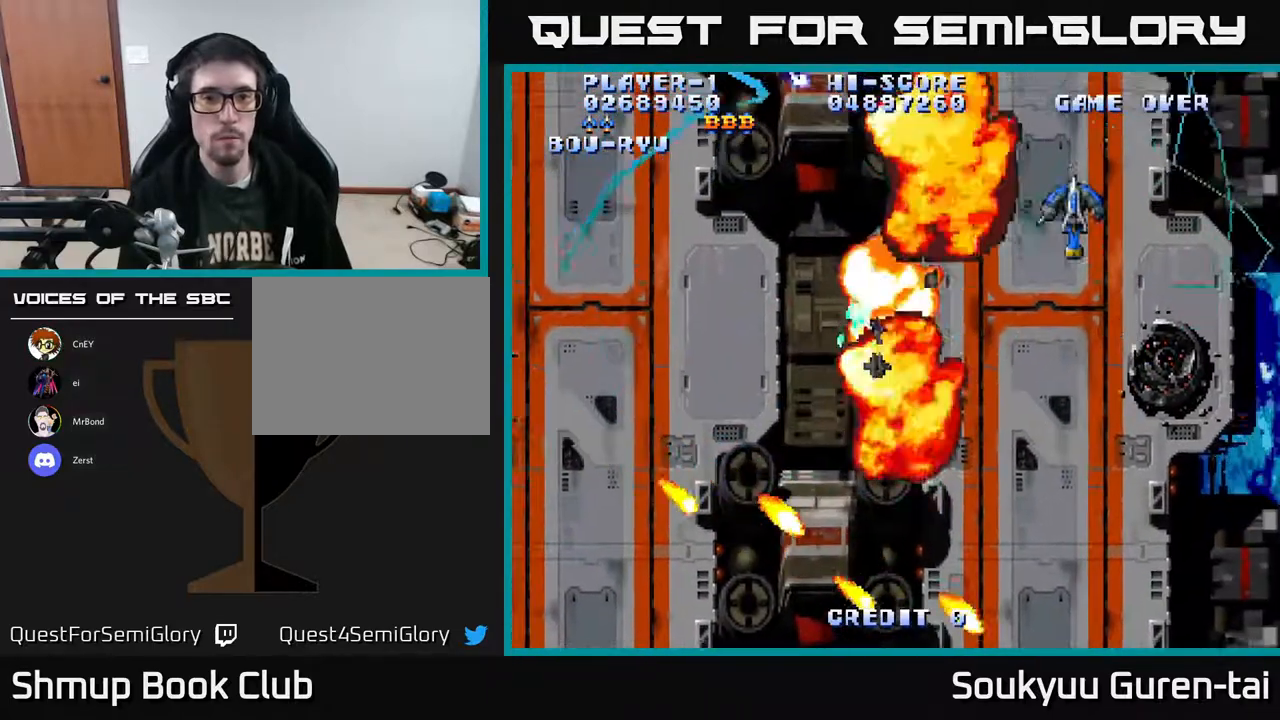
{"buttons": ["A", "DPAD_DOWN", "DPAD_LEFT"], "right_stick": "center", "events": [[117, "DPAD_UP", "up"], [333, "DPAD_DOWN", "down"]]}
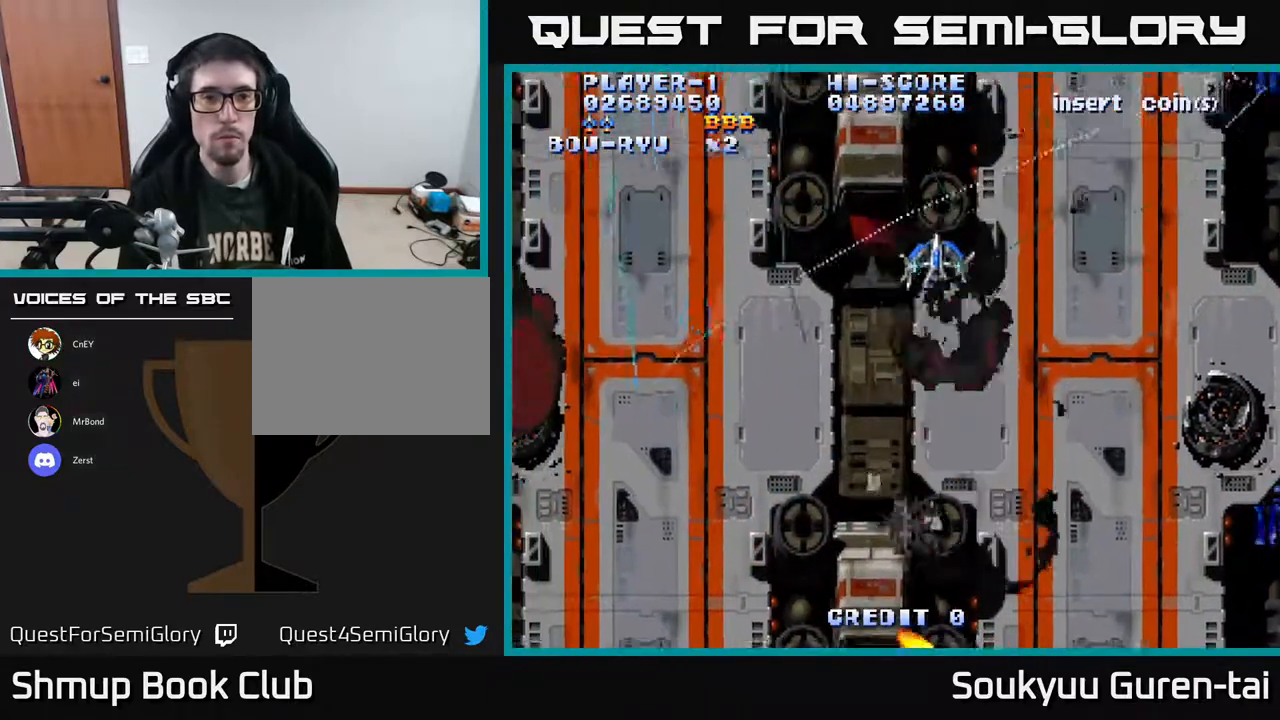
{"buttons": ["A", "DPAD_UP", "DPAD_LEFT"], "right_stick": "center", "events": [[217, "DPAD_DOWN", "up"], [433, "DPAD_UP", "down"]]}
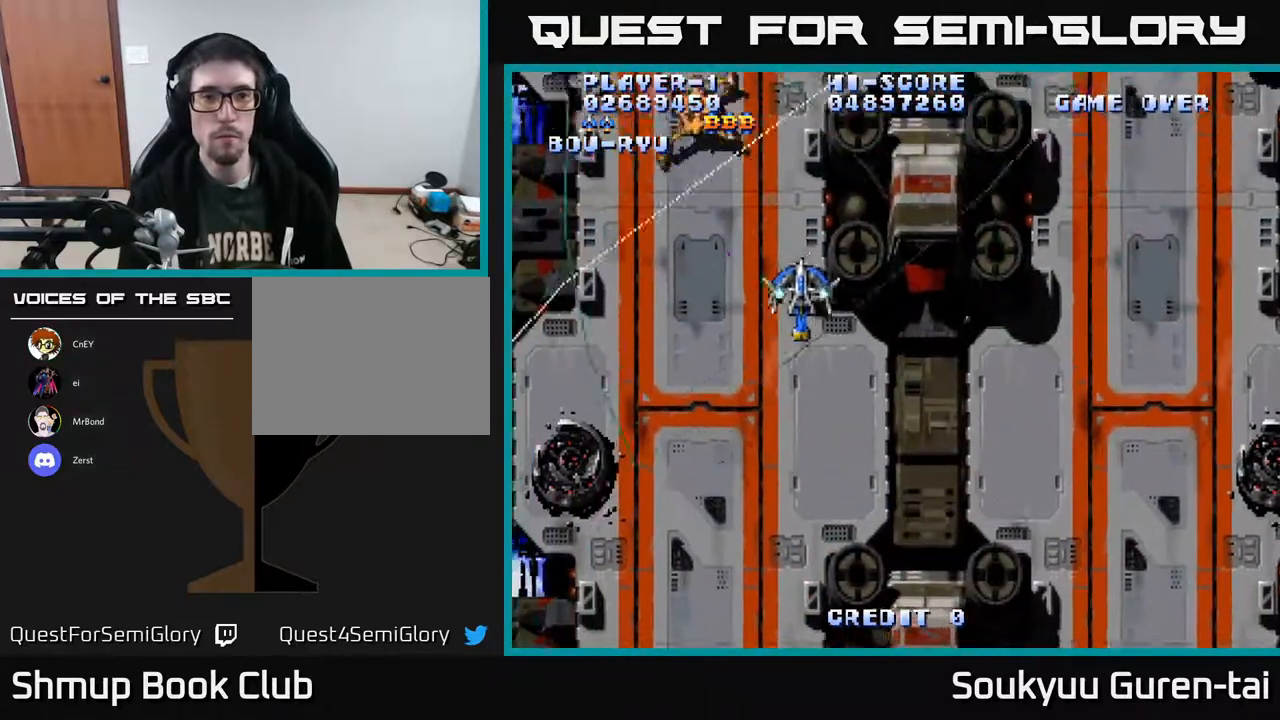
{"buttons": ["A", "DPAD_RIGHT"], "right_stick": "center", "events": [[133, "DPAD_LEFT", "up"], [150, "DPAD_RIGHT", "down"], [333, "DPAD_UP", "up"]]}
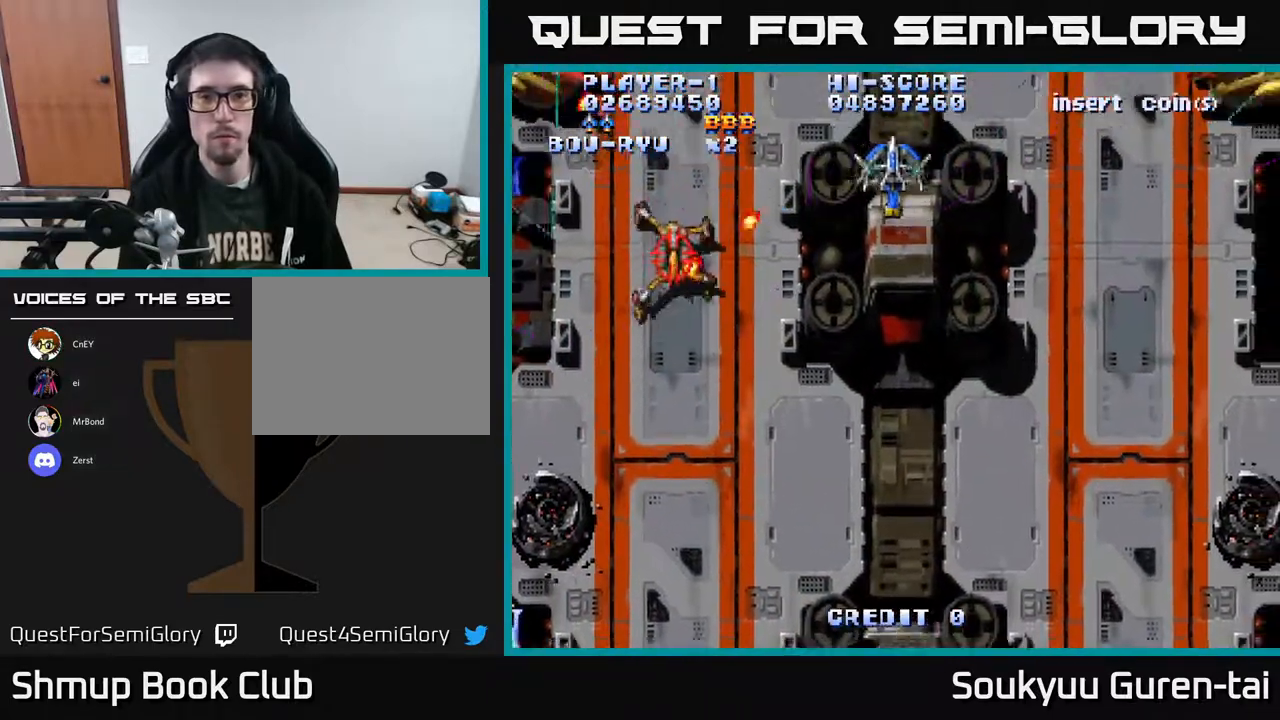
{"buttons": ["DPAD_RIGHT"], "right_stick": "center", "events": [[500, "A", "up"]]}
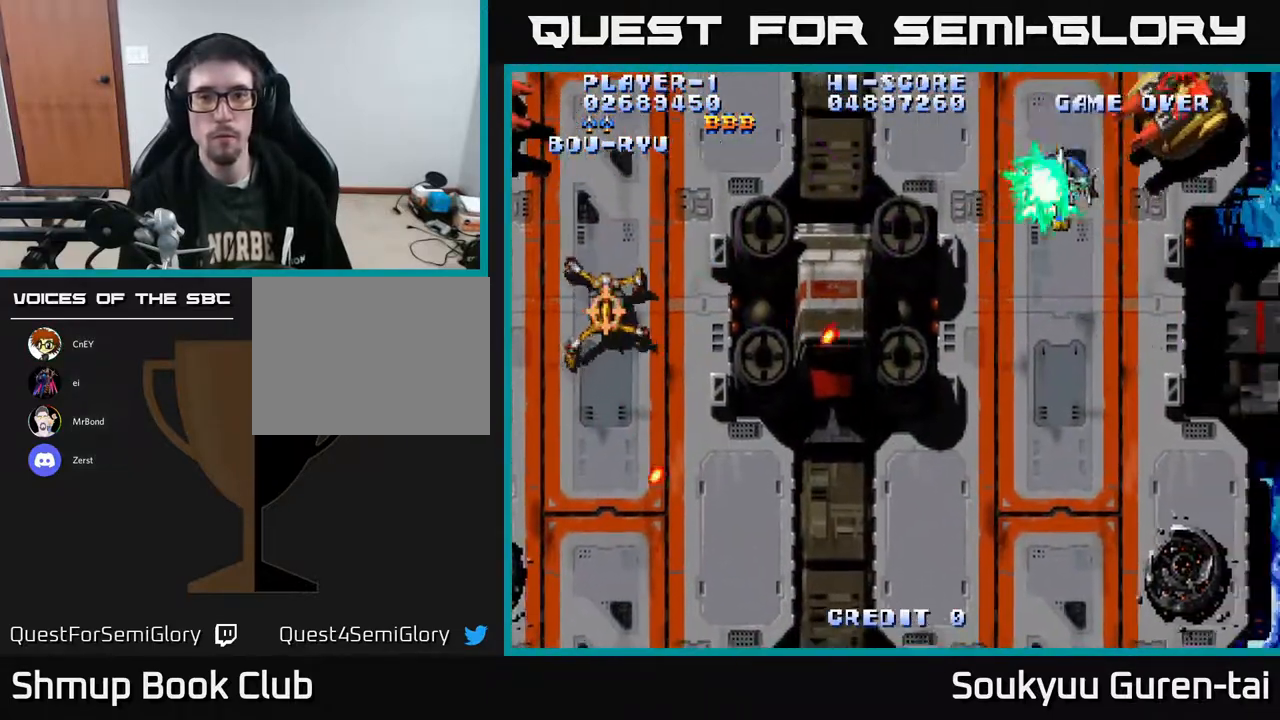
{"buttons": ["A"], "right_stick": "center", "events": [[17, "DPAD_DOWN", "down"], [50, "A", "down"], [283, "DPAD_RIGHT", "up"], [367, "DPAD_DOWN", "up"]]}
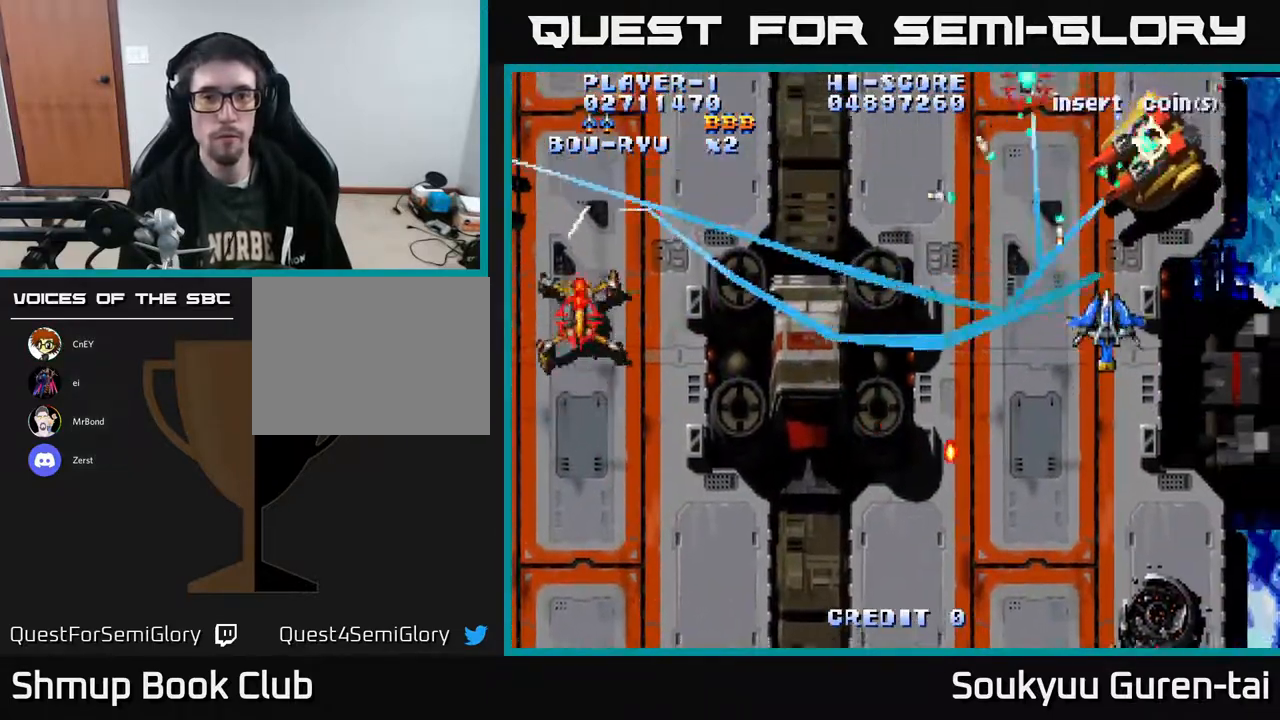
{"buttons": ["A", "DPAD_LEFT"], "right_stick": "center", "events": [[67, "DPAD_LEFT", "down"], [200, "DPAD_DOWN", "down"], [350, "DPAD_DOWN", "up"]]}
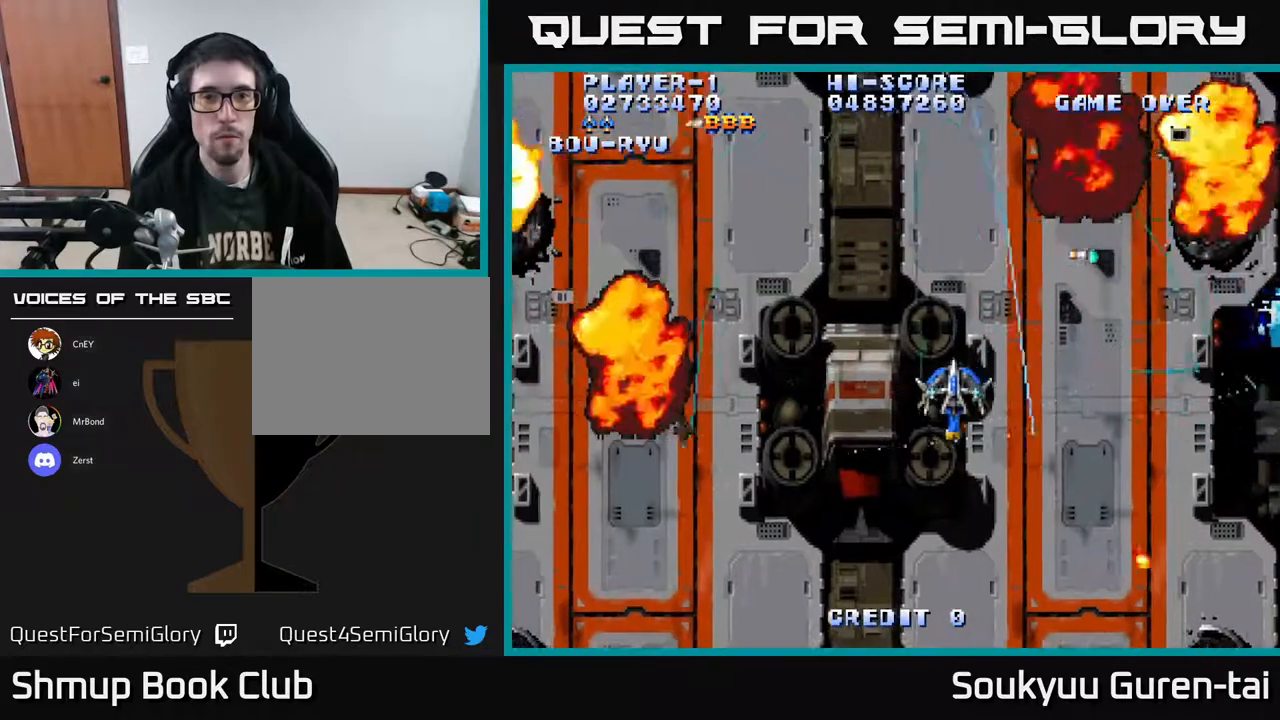
{"buttons": ["A", "DPAD_LEFT"], "right_stick": "center", "events": []}
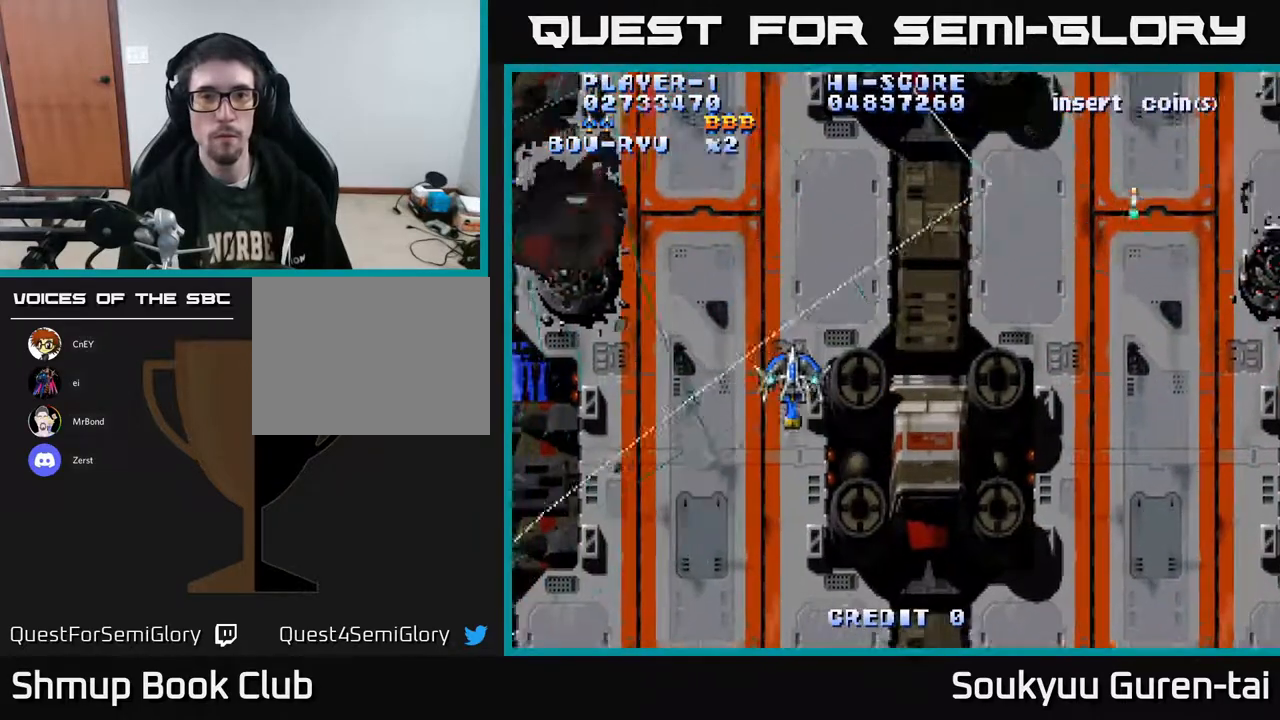
{"buttons": ["A", "DPAD_RIGHT"], "right_stick": "center", "events": [[17, "DPAD_UP", "down"], [267, "DPAD_LEFT", "up"], [333, "DPAD_RIGHT", "down"], [433, "DPAD_UP", "up"]]}
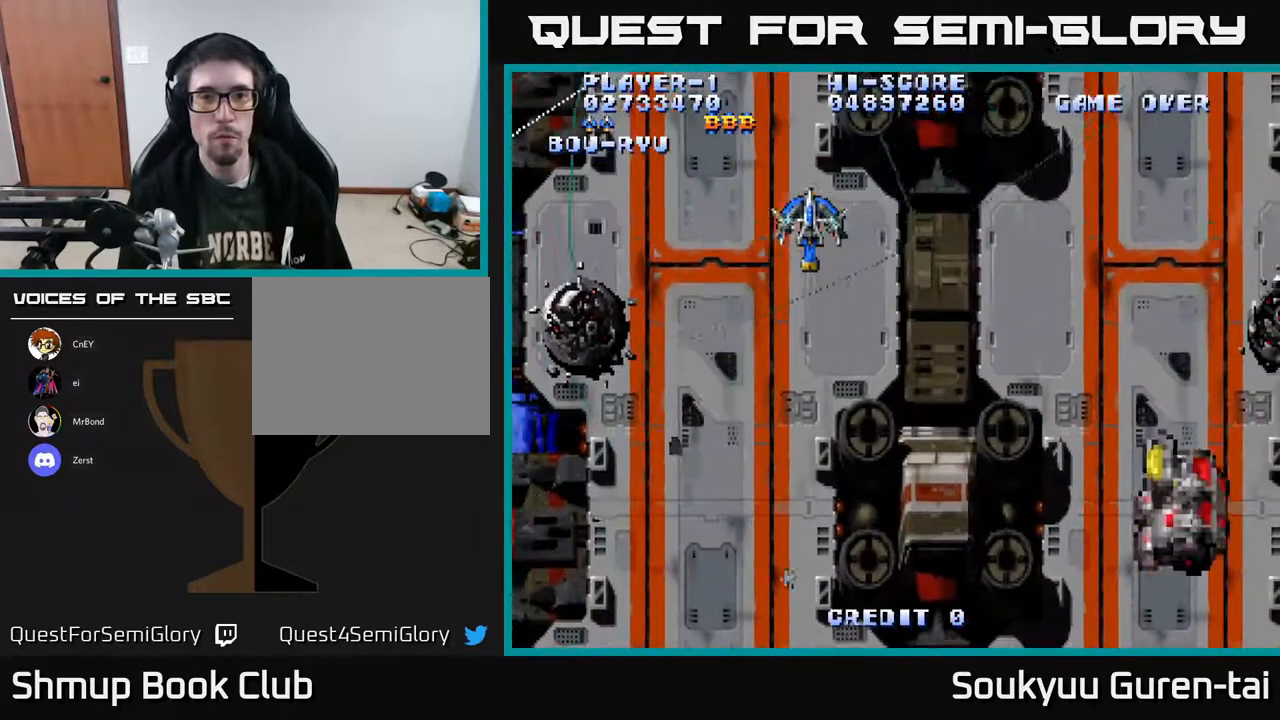
{"buttons": ["A", "DPAD_RIGHT"], "right_stick": "center", "events": []}
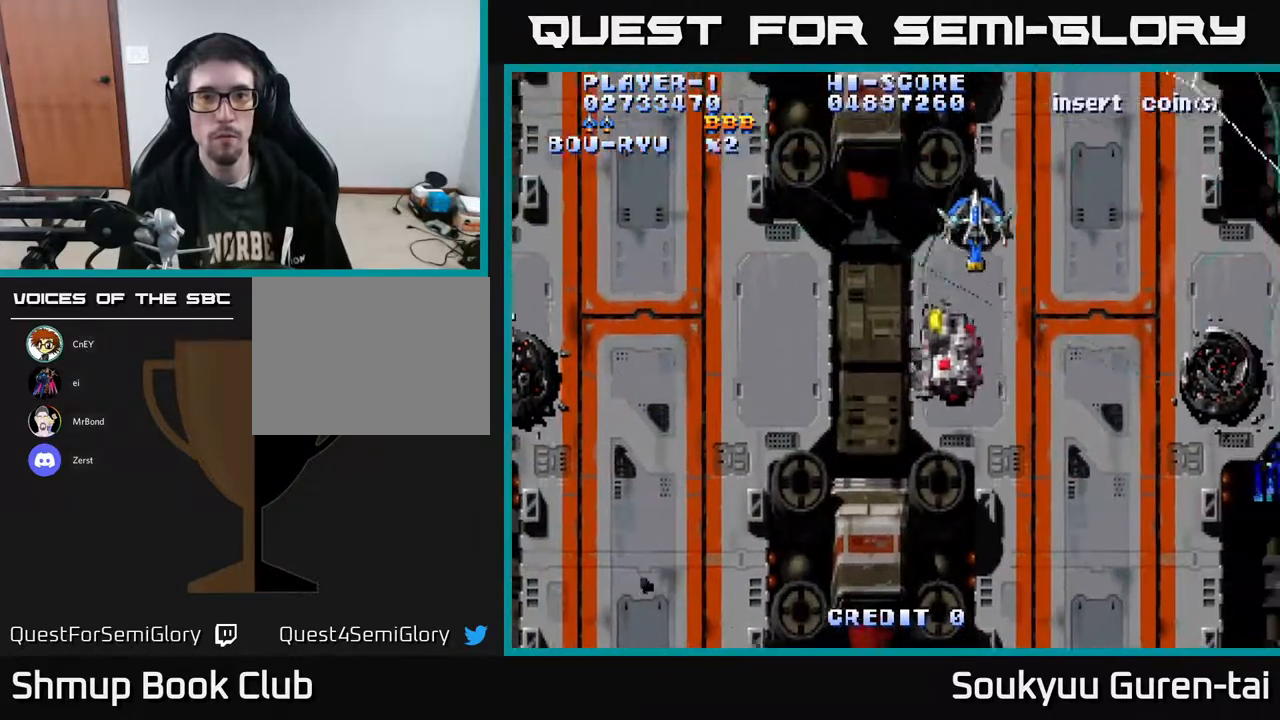
{"buttons": ["A", "DPAD_DOWN", "DPAD_LEFT"], "right_stick": "center", "events": [[233, "DPAD_DOWN", "down"], [233, "DPAD_RIGHT", "up"], [300, "DPAD_LEFT", "down"], [367, "DPAD_DOWN", "up"], [467, "DPAD_DOWN", "down"]]}
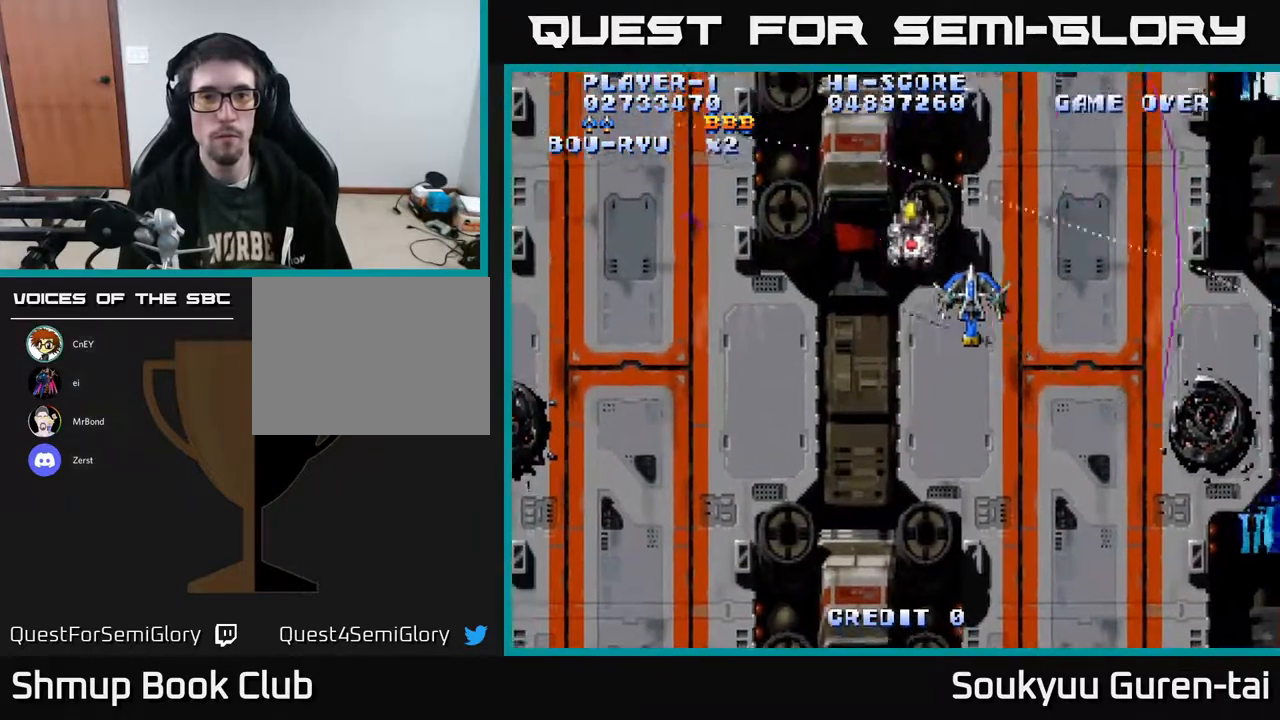
{"buttons": ["A", "DPAD_DOWN"], "right_stick": "center", "events": [[183, "DPAD_DOWN", "up"], [417, "DPAD_DOWN", "down"], [450, "DPAD_LEFT", "up"]]}
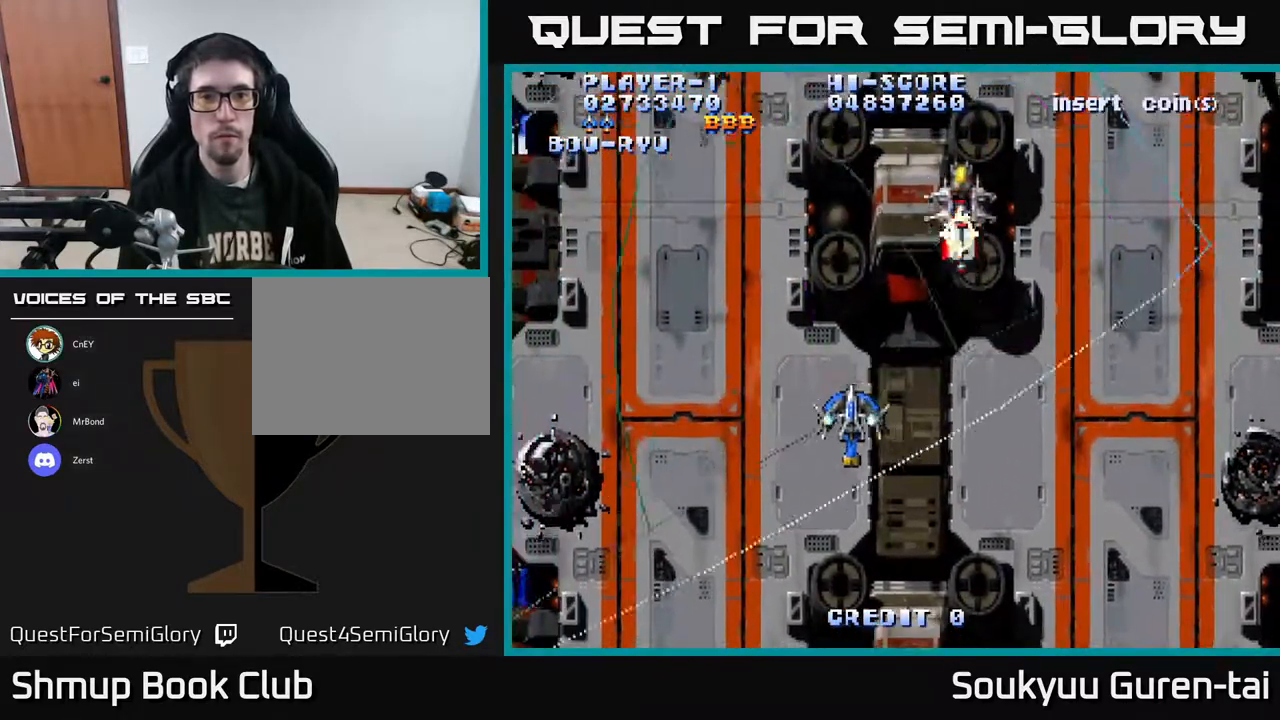
{"buttons": ["A", "DPAD_UP", "DPAD_RIGHT"], "right_stick": "center", "events": [[17, "DPAD_DOWN", "up"], [17, "DPAD_LEFT", "down"], [50, "DPAD_UP", "down"], [317, "DPAD_LEFT", "up"], [367, "DPAD_RIGHT", "down"]]}
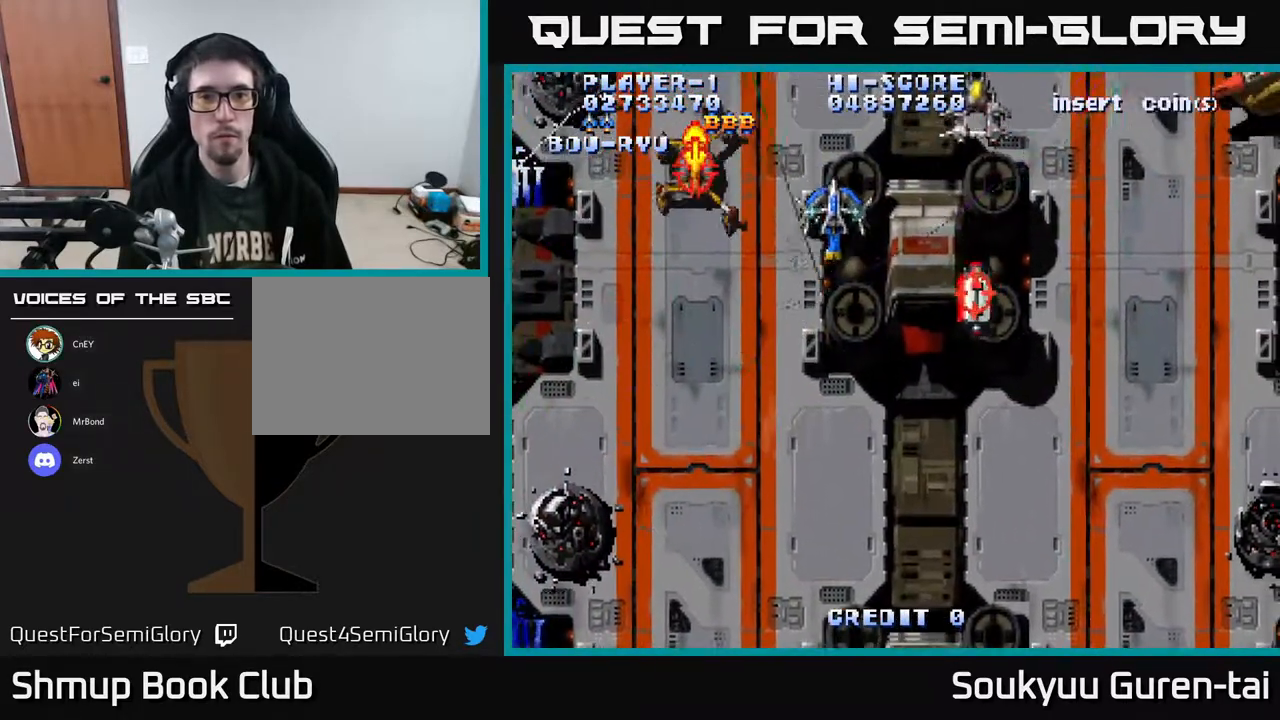
{"buttons": ["A", "DPAD_RIGHT"], "right_stick": "center", "events": [[217, "DPAD_UP", "up"]]}
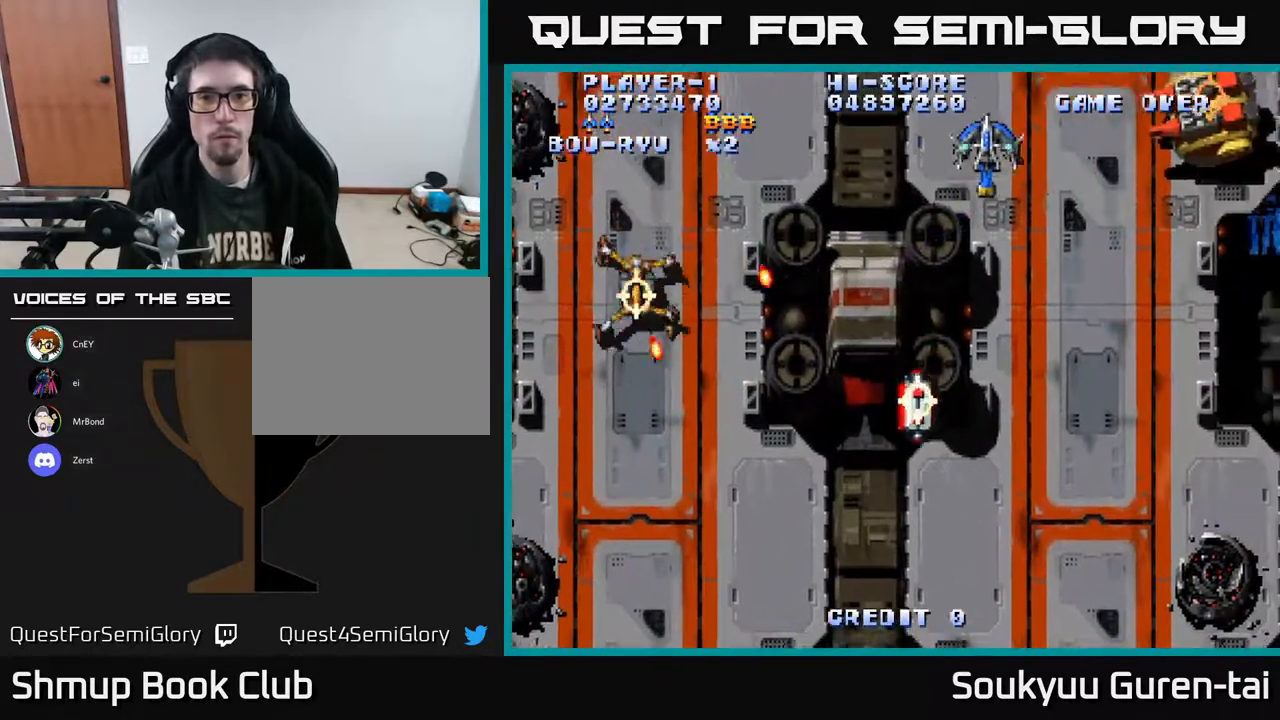
{"buttons": ["A", "DPAD_DOWN"], "right_stick": "center", "events": [[50, "DPAD_DOWN", "down"], [200, "DPAD_RIGHT", "up"]]}
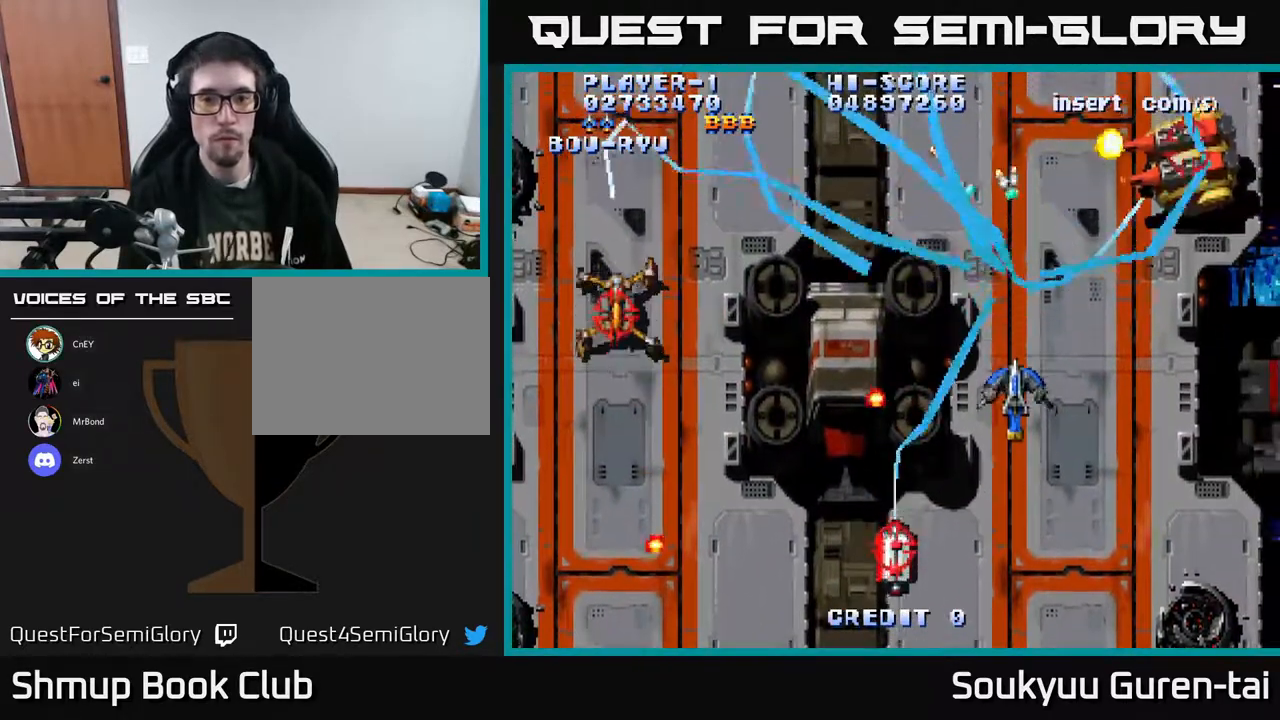
{"buttons": ["A", "DPAD_UP"], "right_stick": "center", "events": [[200, "DPAD_LEFT", "down"], [333, "DPAD_DOWN", "up"], [433, "DPAD_UP", "down"], [500, "DPAD_LEFT", "up"]]}
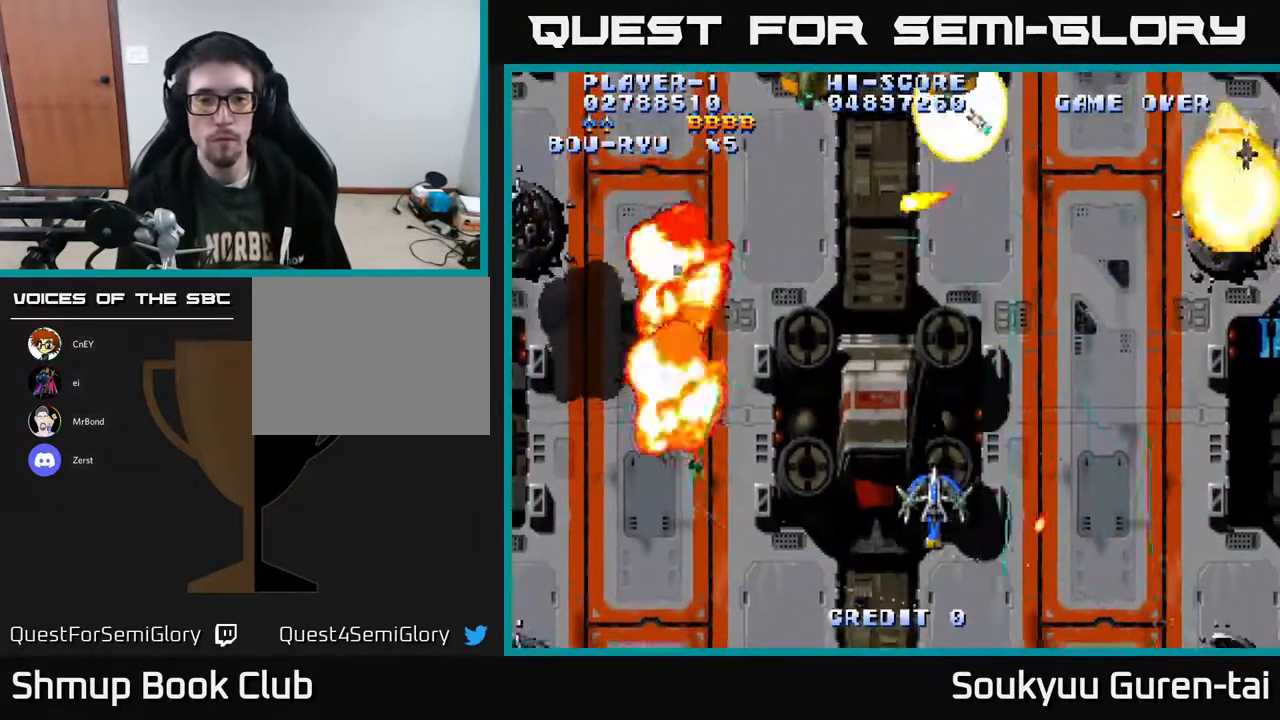
{"buttons": ["A", "DPAD_UP", "DPAD_LEFT"], "right_stick": "center", "events": [[217, "DPAD_RIGHT", "down"], [433, "DPAD_RIGHT", "up"], [500, "DPAD_LEFT", "down"]]}
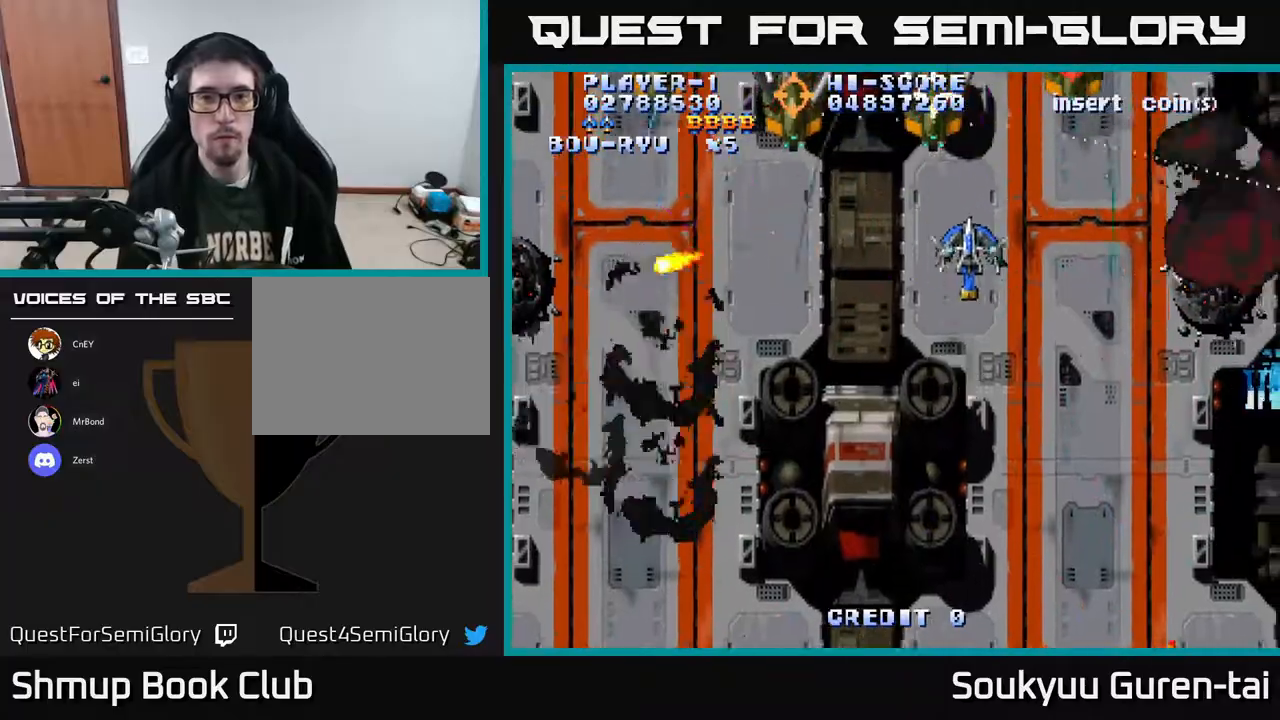
{"buttons": ["A", "DPAD_LEFT"], "right_stick": "center", "events": [[83, "DPAD_UP", "up"]]}
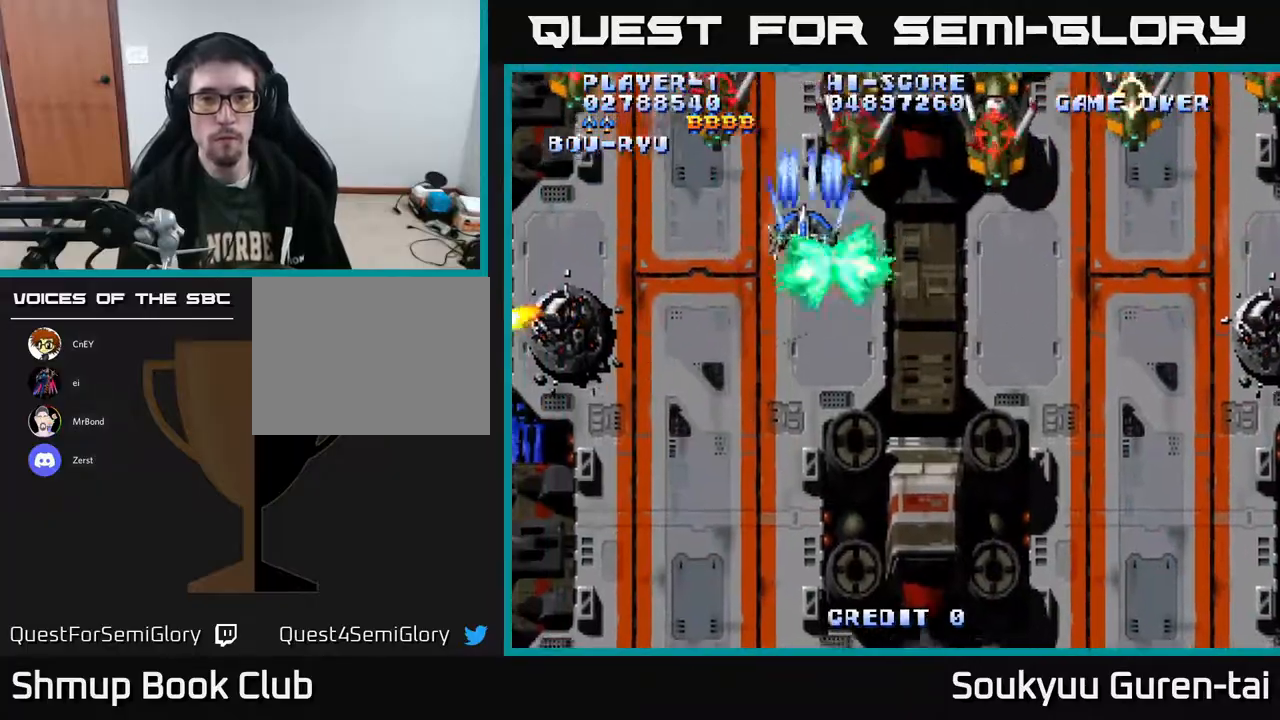
{"buttons": ["DPAD_LEFT"], "right_stick": "center", "events": [[200, "DPAD_DOWN", "down"], [233, "A", "up"], [283, "A", "down"], [367, "A", "up"], [400, "A", "down"], [417, "DPAD_DOWN", "up"], [500, "A", "up"]]}
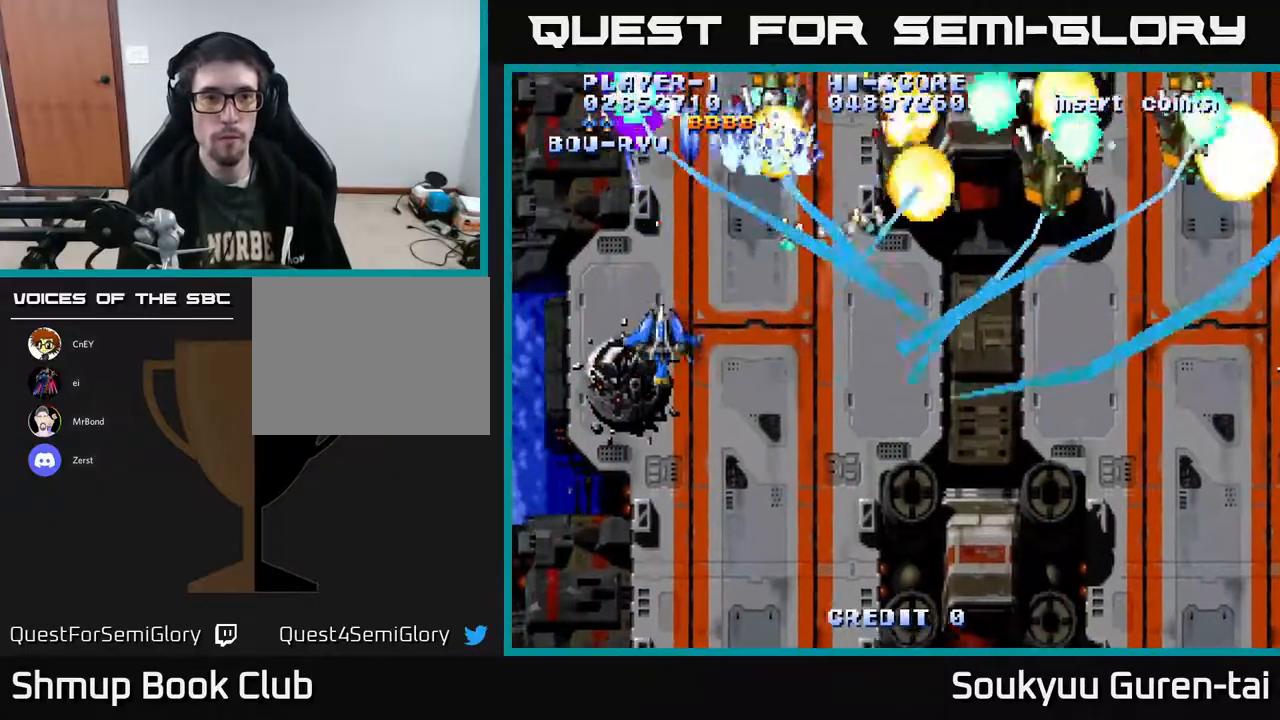
{"buttons": ["A", "DPAD_RIGHT"], "right_stick": "center", "events": [[67, "A", "down"], [100, "DPAD_DOWN", "down"], [117, "DPAD_LEFT", "up"], [150, "DPAD_RIGHT", "down"], [417, "DPAD_DOWN", "up"]]}
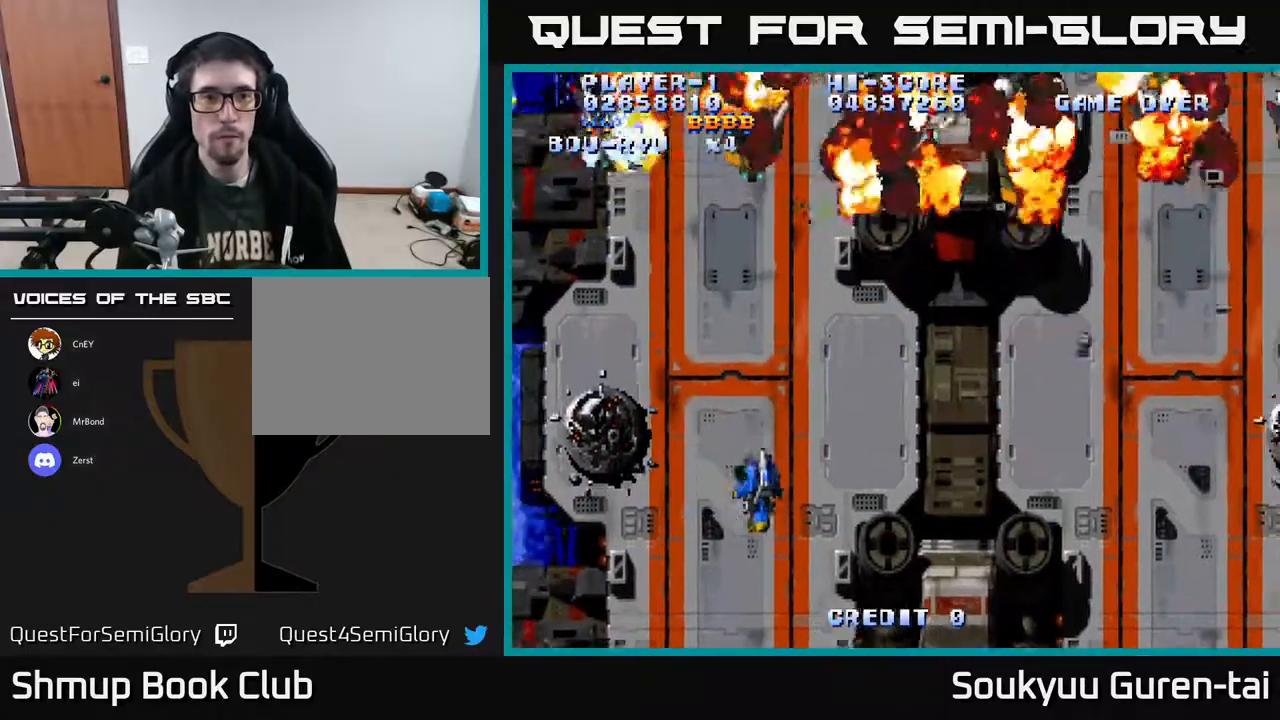
{"buttons": ["A", "DPAD_UP", "DPAD_LEFT"], "right_stick": "center", "events": [[417, "DPAD_RIGHT", "up"], [433, "DPAD_LEFT", "down"], [433, "DPAD_UP", "down"]]}
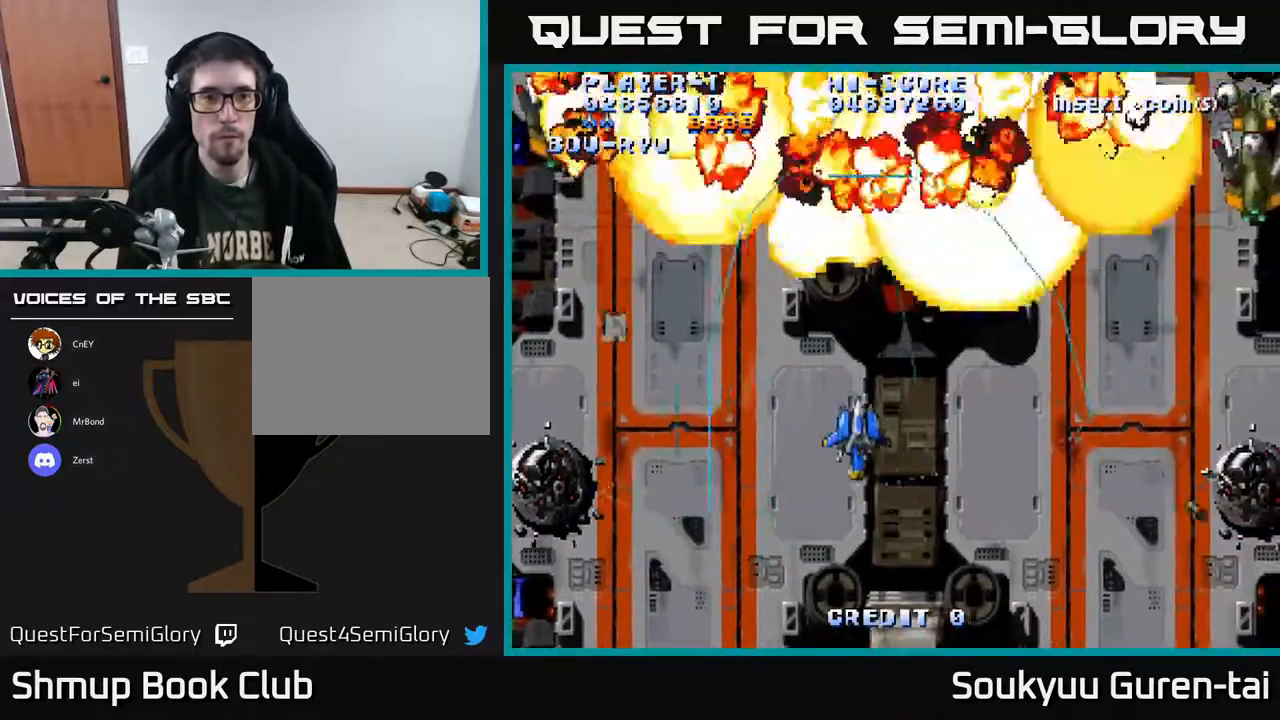
{"buttons": ["A", "DPAD_RIGHT"], "right_stick": "center", "events": [[400, "DPAD_LEFT", "up"], [400, "DPAD_UP", "up"], [417, "DPAD_RIGHT", "down"]]}
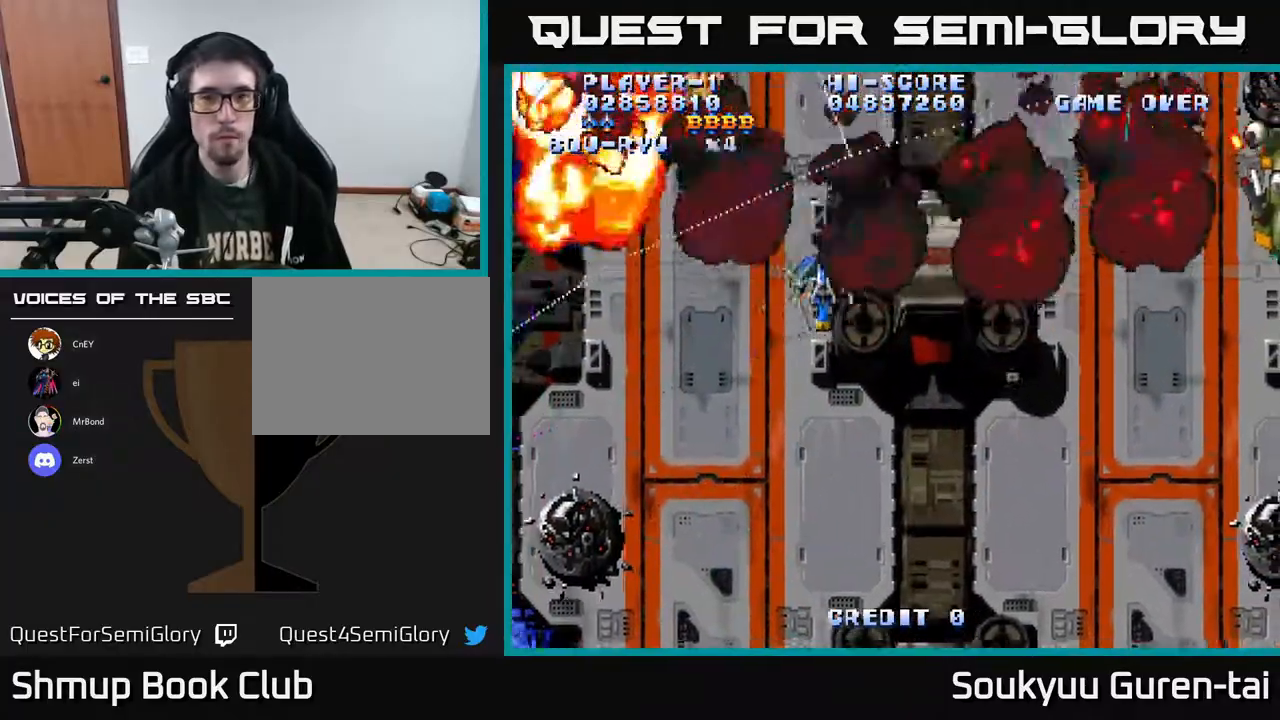
{"buttons": ["A", "DPAD_RIGHT"], "right_stick": "center", "events": [[333, "DPAD_DOWN", "down"], [450, "DPAD_DOWN", "up"]]}
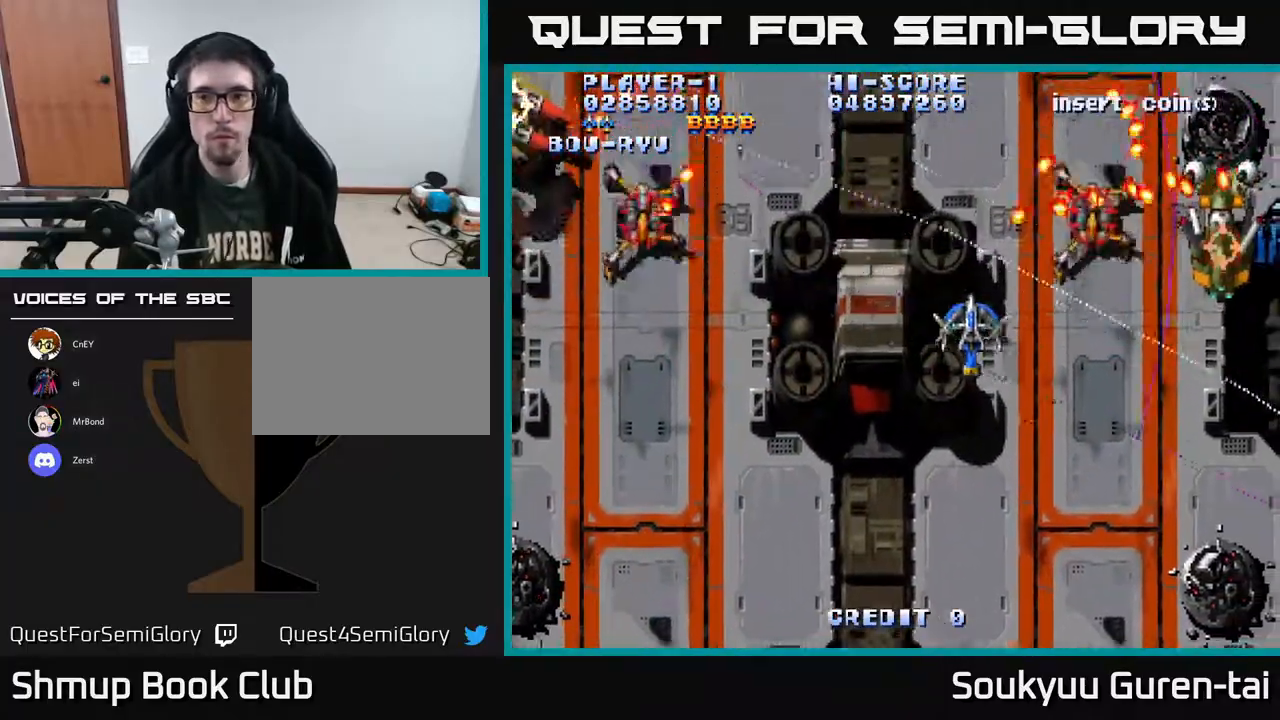
{"buttons": ["A", "DPAD_DOWN", "DPAD_LEFT"], "right_stick": "center", "events": [[150, "DPAD_DOWN", "down"], [217, "DPAD_RIGHT", "up"], [283, "DPAD_LEFT", "down"]]}
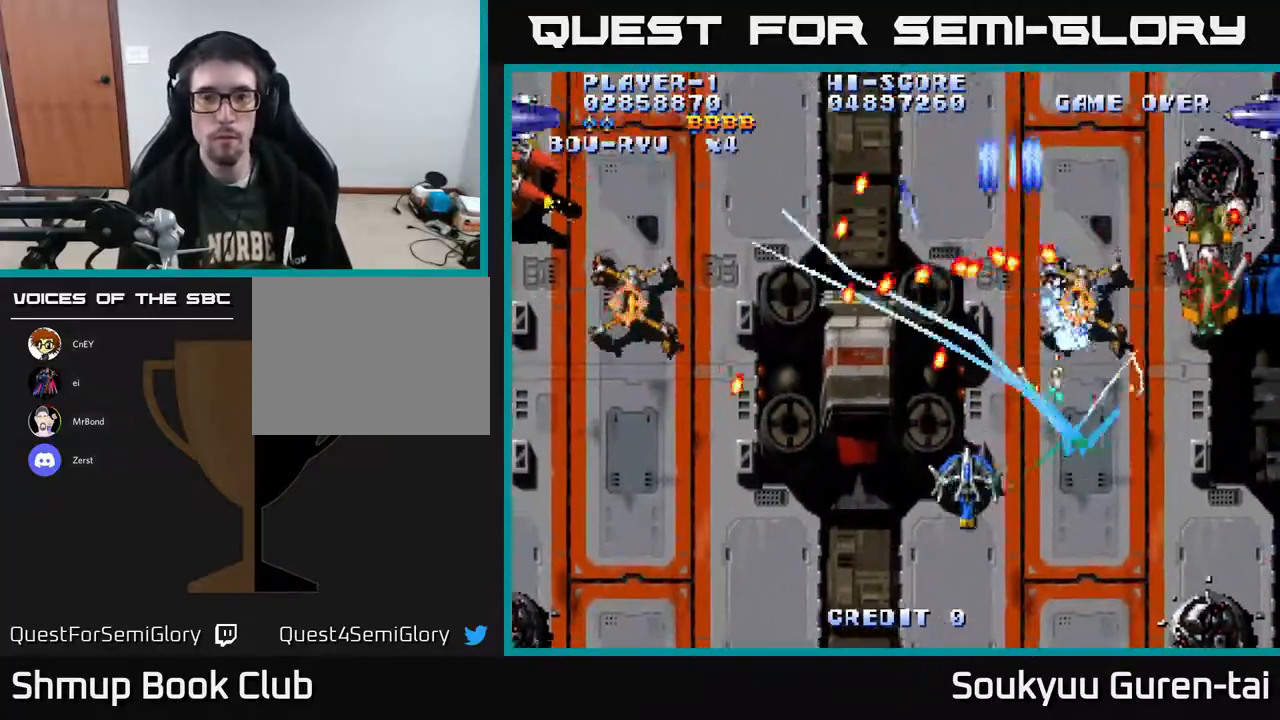
{"buttons": ["A"], "right_stick": "center", "events": [[117, "DPAD_LEFT", "up"], [200, "DPAD_DOWN", "up"], [333, "DPAD_RIGHT", "down"], [450, "DPAD_RIGHT", "up"]]}
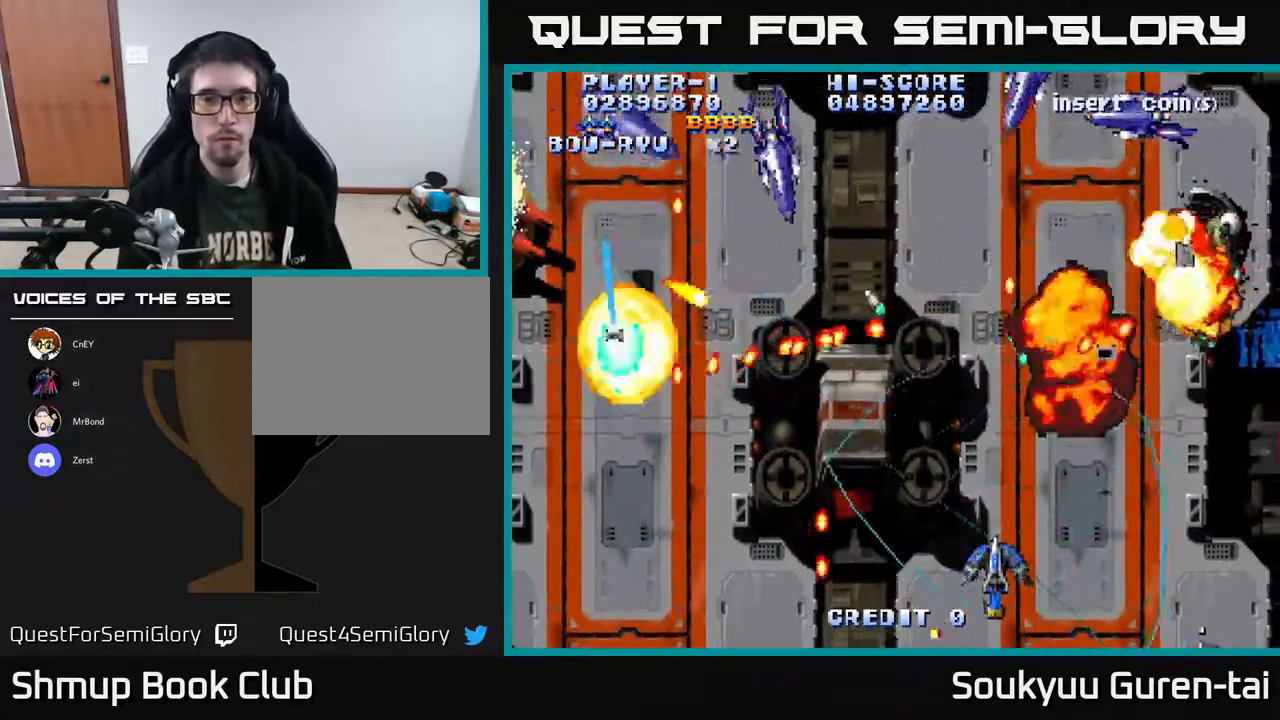
{"buttons": ["A", "DPAD_UP", "DPAD_RIGHT"], "right_stick": "center", "events": [[67, "DPAD_LEFT", "down"], [67, "DPAD_UP", "down"], [100, "DPAD_LEFT", "up"], [300, "DPAD_LEFT", "down"], [400, "DPAD_LEFT", "up"], [417, "DPAD_RIGHT", "down"]]}
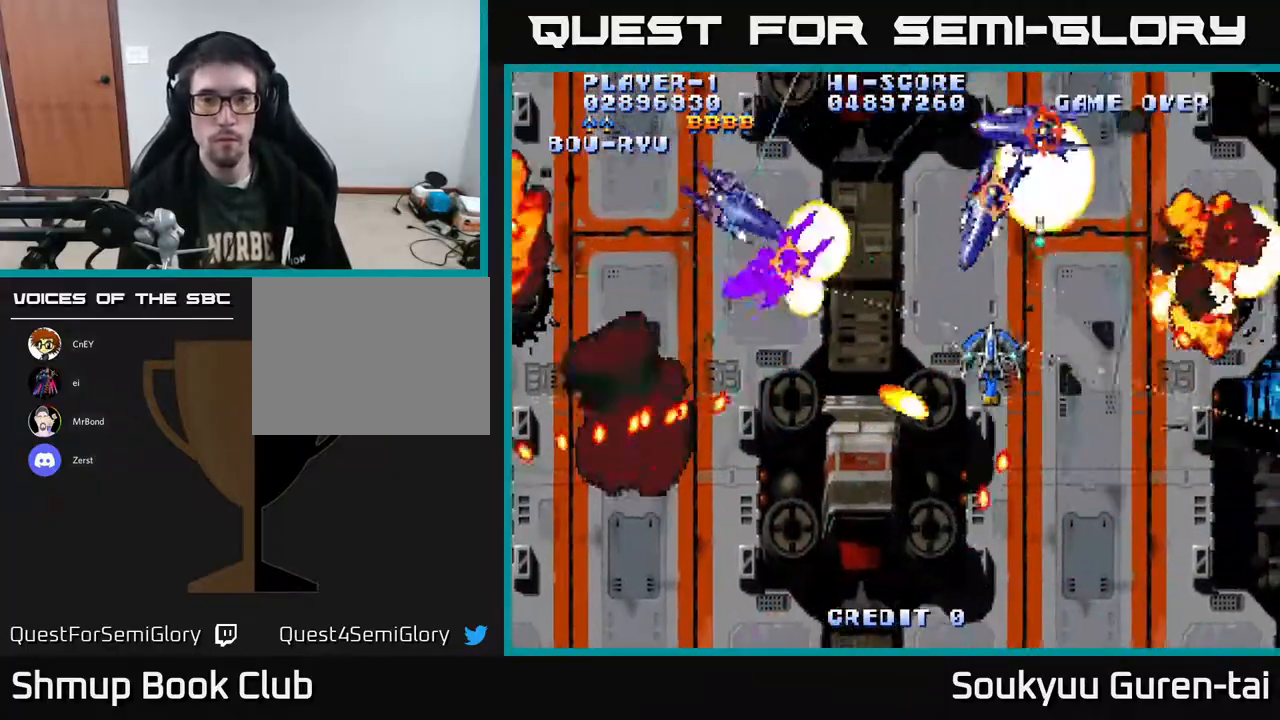
{"buttons": ["A", "DPAD_LEFT"], "right_stick": "center"}